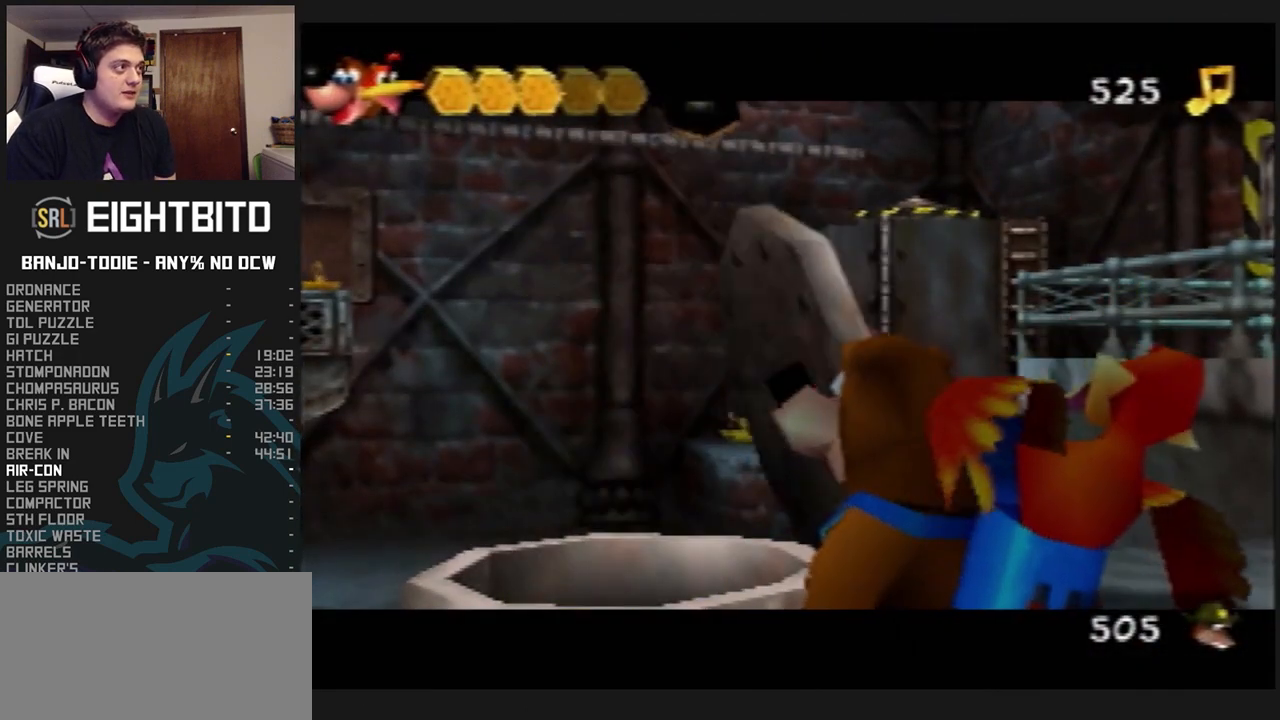
Gameplay with a controller (Nintendo layout); each line is a JSON object with the inputs held at the frame after it. "events" lists button and stick changes between this image and that frame as [ms after this image, input, new state], when the widget could be followed in between. Not read: L3 R3.
{"buttons": ["L1", "R1"], "left_stick": "center", "events": [[67, "B", "down"], [233, "B", "up"], [233, "C_UP", "down"], [267, "B", "down"], [267, "C_UP", "up"], [367, "B", "up"], [400, "B", "down"], [467, "B", "up"]]}
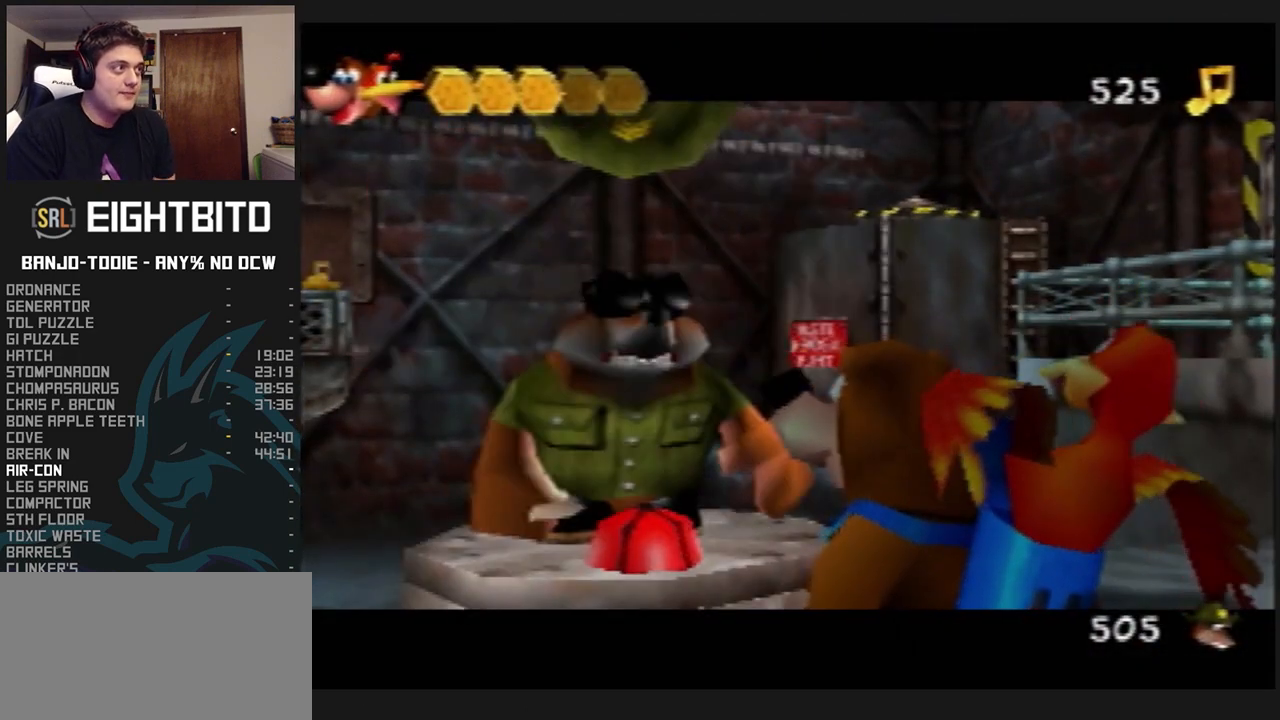
{"buttons": ["B", "L1", "R1"], "left_stick": "center", "events": [[33, "B", "down"], [133, "B", "up"], [200, "B", "down"], [233, "B", "up"], [300, "B", "down"], [367, "B", "up"], [467, "B", "down"]]}
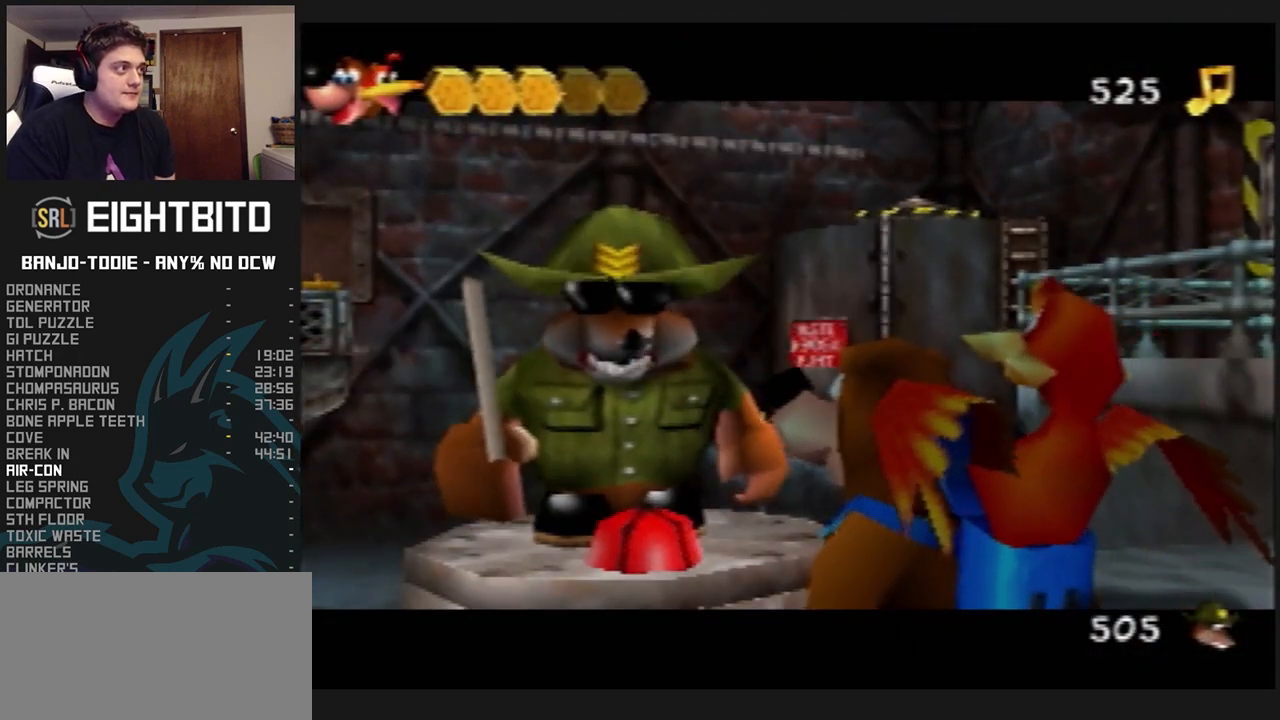
{"buttons": ["L1", "R1"], "left_stick": "center", "events": [[33, "B", "up"], [100, "B", "down"], [167, "B", "up"], [233, "B", "down"], [300, "B", "up"], [367, "B", "down"], [467, "B", "up"]]}
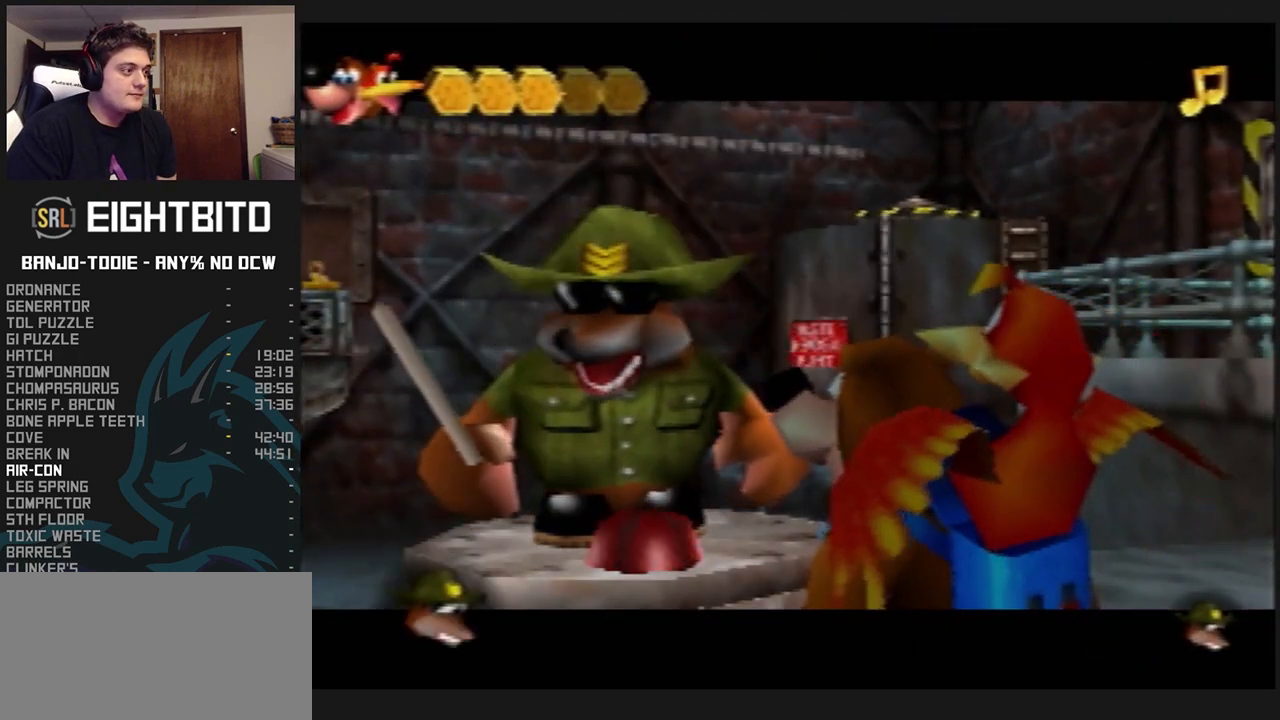
{"buttons": ["B", "L1", "R1"], "left_stick": "center", "events": [[33, "B", "down"], [100, "B", "up"], [167, "B", "down"], [233, "B", "up"], [300, "B", "down"], [367, "B", "up"], [433, "B", "down"]]}
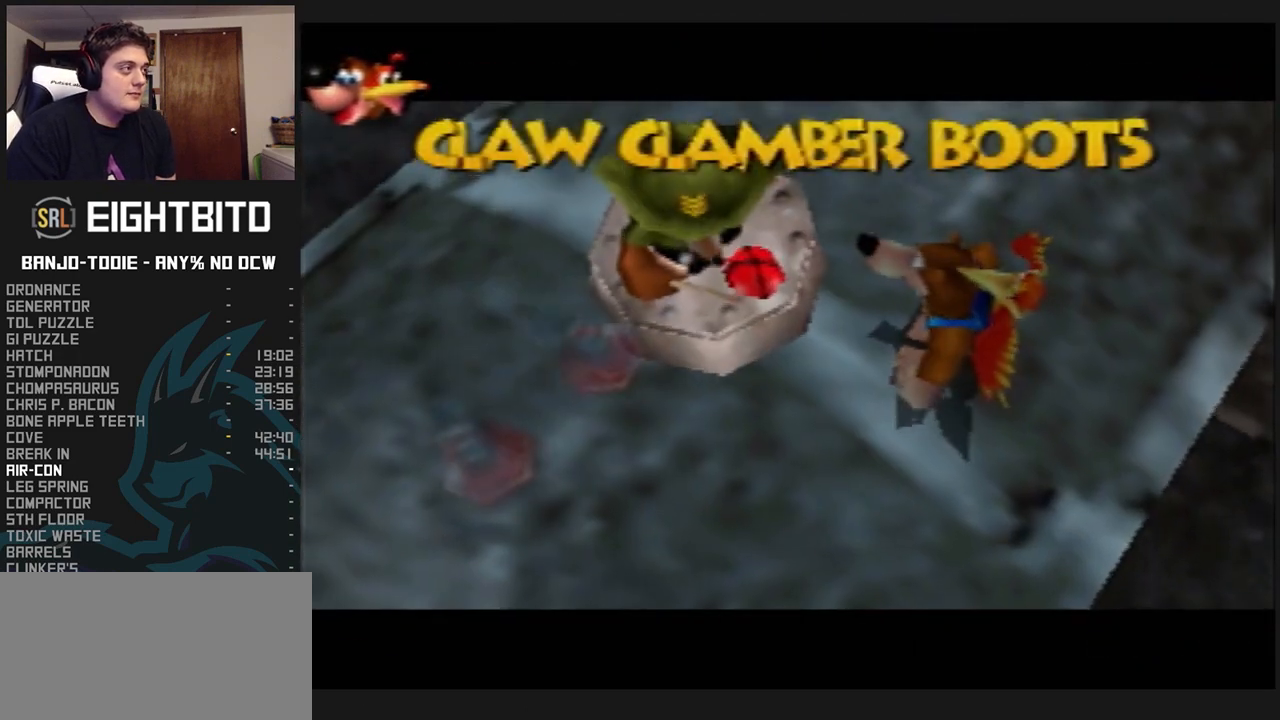
{"buttons": ["L1", "R1"], "left_stick": "center", "events": [[33, "B", "up"], [100, "B", "down"], [167, "B", "up"], [233, "B", "down"], [300, "B", "up"], [367, "B", "down"], [467, "B", "up"]]}
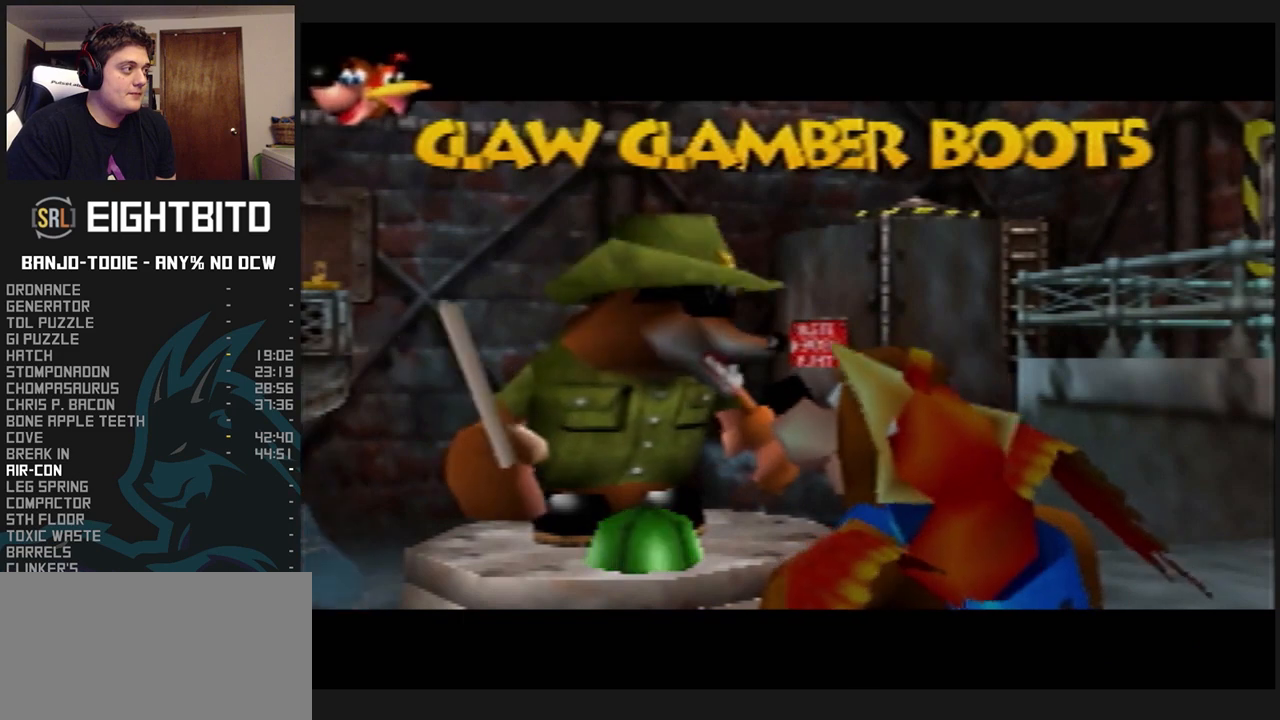
{"buttons": ["B", "L1", "R1"], "left_stick": "center", "events": [[33, "B", "down"], [100, "B", "up"], [200, "B", "down"], [233, "B", "up"], [300, "B", "down"], [400, "B", "up"], [467, "B", "down"]]}
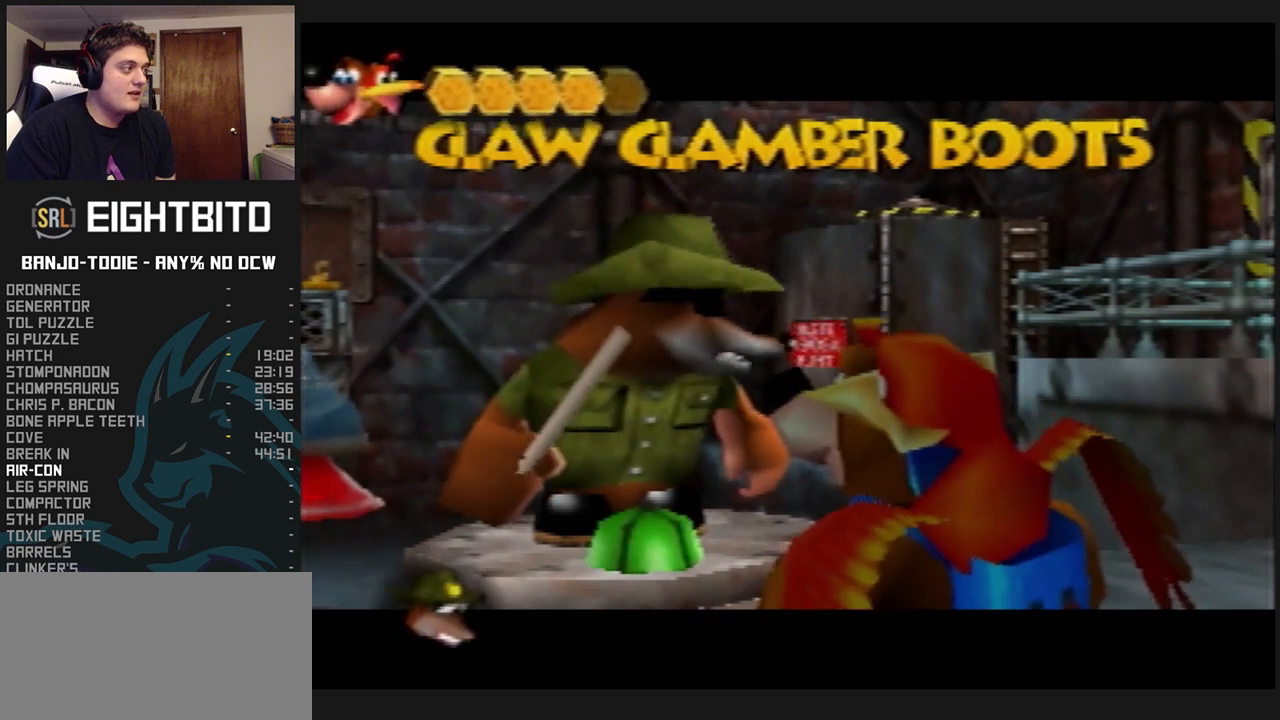
{"buttons": ["L1", "R1"], "left_stick": "center", "events": [[33, "C_UP", "down"], [67, "B", "up"], [67, "C_UP", "up"], [133, "B", "down"], [200, "B", "up"], [267, "B", "down"], [333, "B", "up"], [433, "B", "down"], [467, "B", "up"]]}
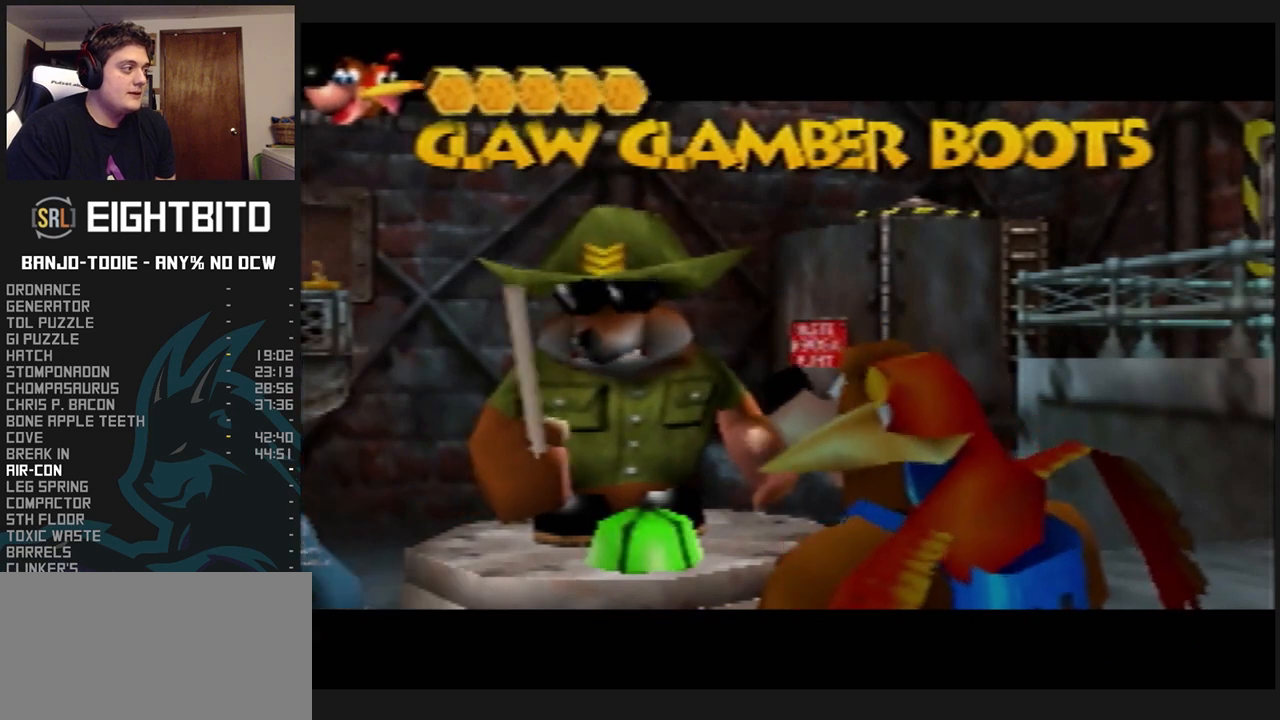
{"buttons": ["L1", "R1"], "left_stick": "center", "events": [[33, "B", "down"], [133, "B", "up"], [167, "B", "down"], [267, "B", "up"], [333, "B", "down"], [400, "B", "up"], [467, "B", "down"], [500, "B", "up"]]}
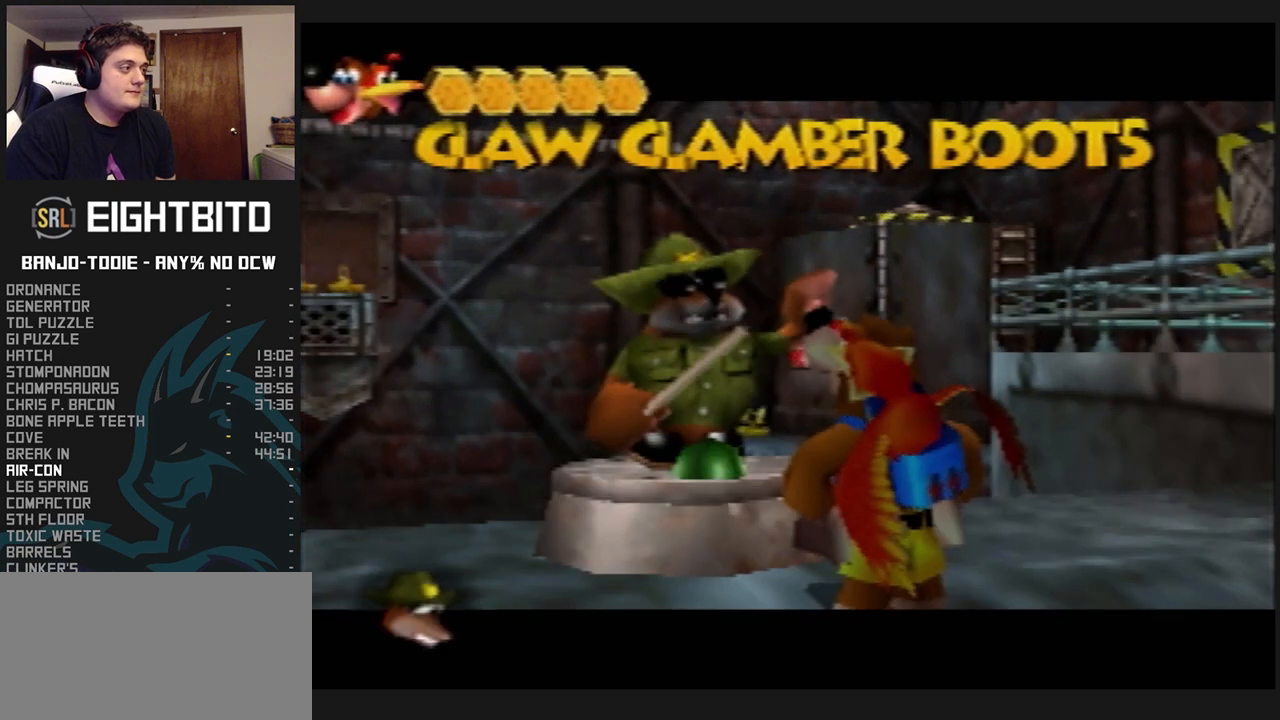
{"buttons": ["B", "L1", "R1"], "left_stick": "center", "events": [[100, "B", "down"], [100, "C_UP", "down"], [133, "C_UP", "up"], [167, "B", "up"], [233, "B", "down"], [300, "B", "up"], [367, "B", "down"], [467, "B", "up"], [500, "B", "down"]]}
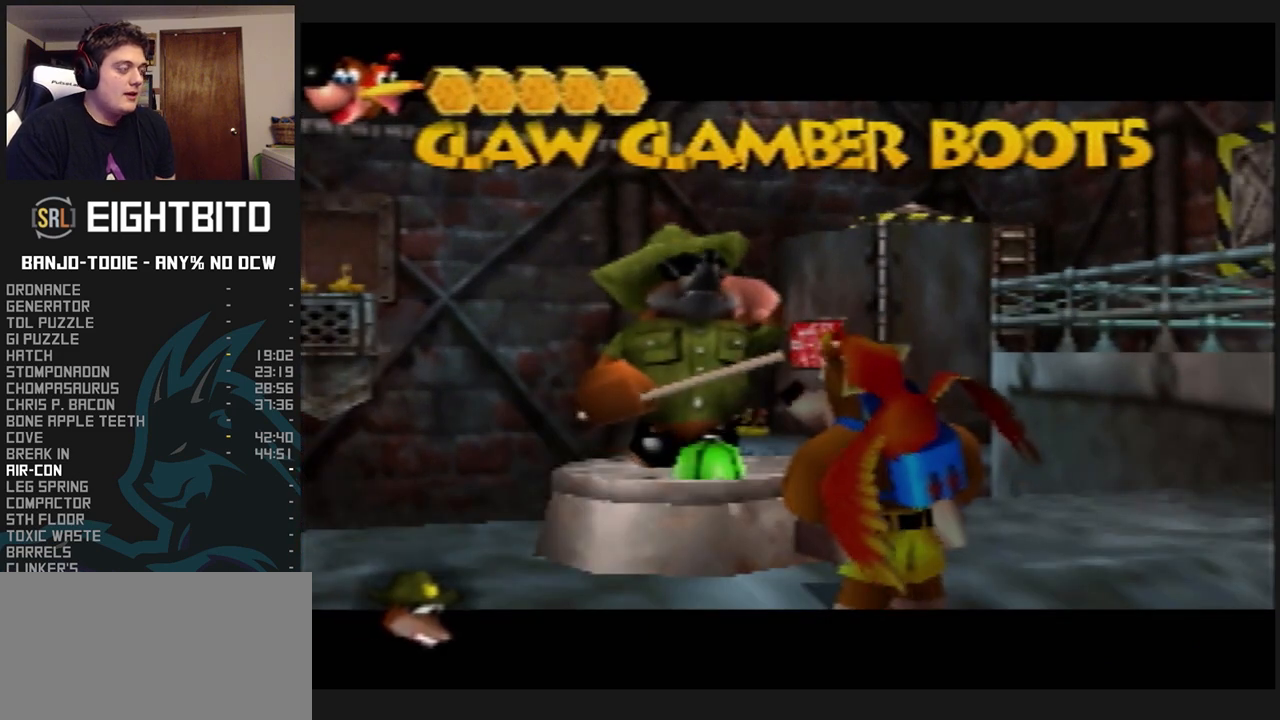
{"buttons": ["L1"], "left_stick": "down-right", "events": [[200, "B", "up"], [233, "B", "down"], [367, "B", "up"], [400, "R1", "up"], [500, "left_stick", "down-right"]]}
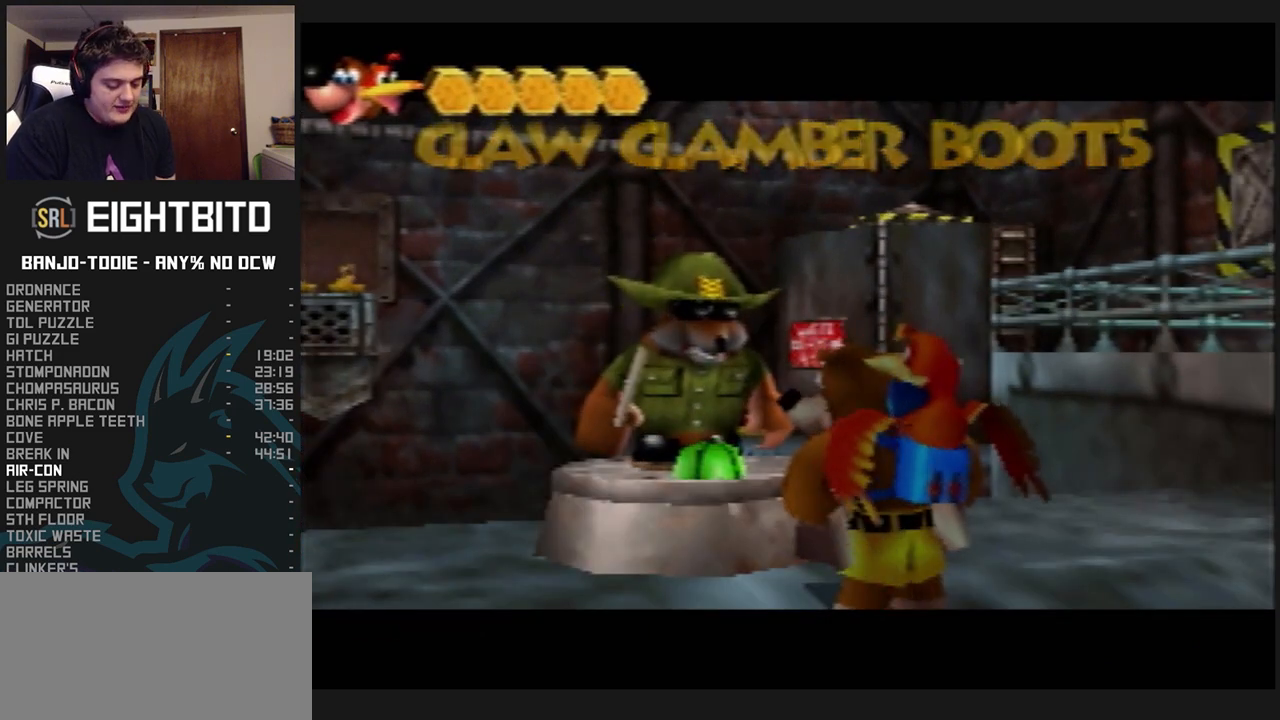
{"buttons": ["L1", "C_RIGHT"], "left_stick": "down-right", "events": [[67, "C_RIGHT", "down"]]}
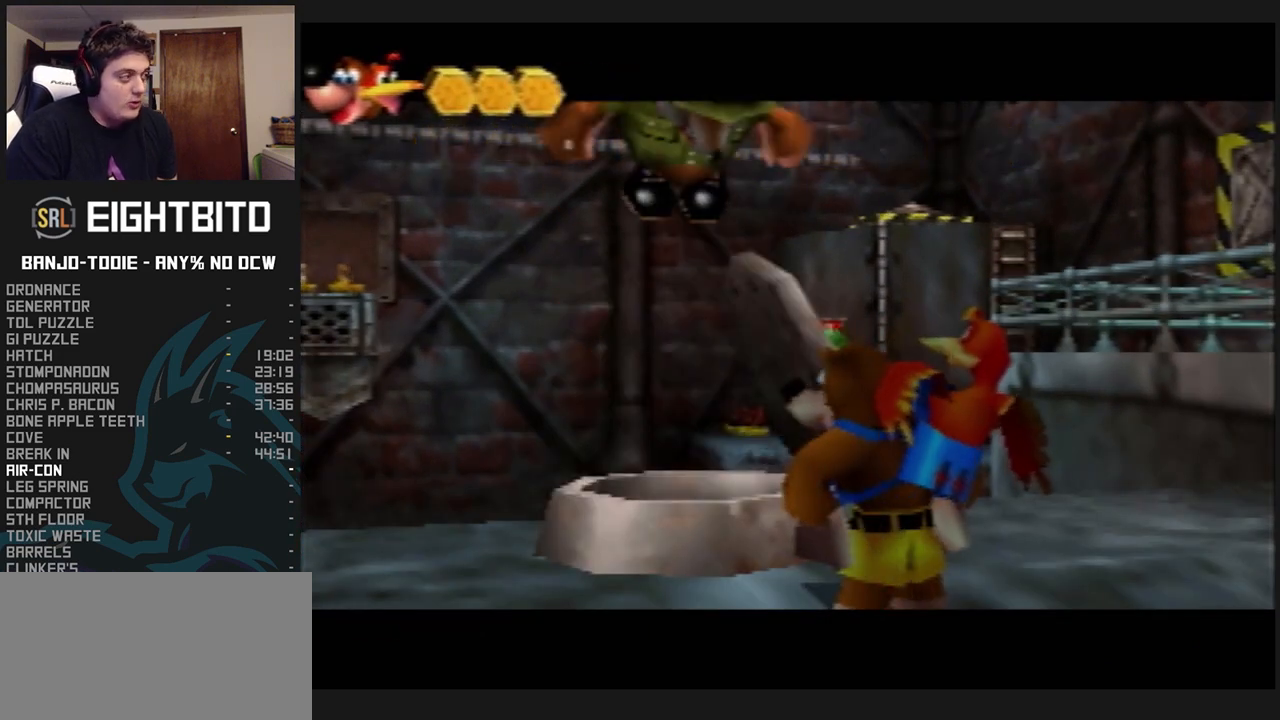
{"buttons": ["L1", "C_RIGHT"], "left_stick": "down-right", "events": []}
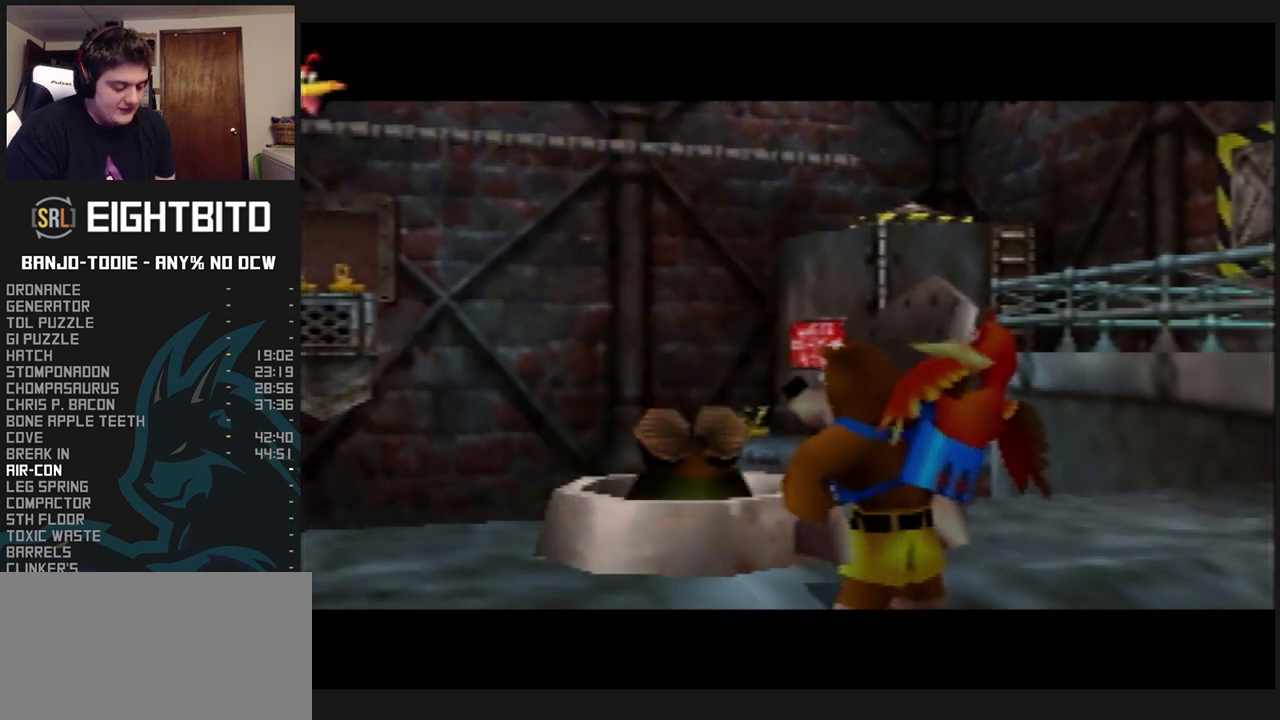
{"buttons": ["L1", "C_RIGHT"], "left_stick": "down-right", "events": []}
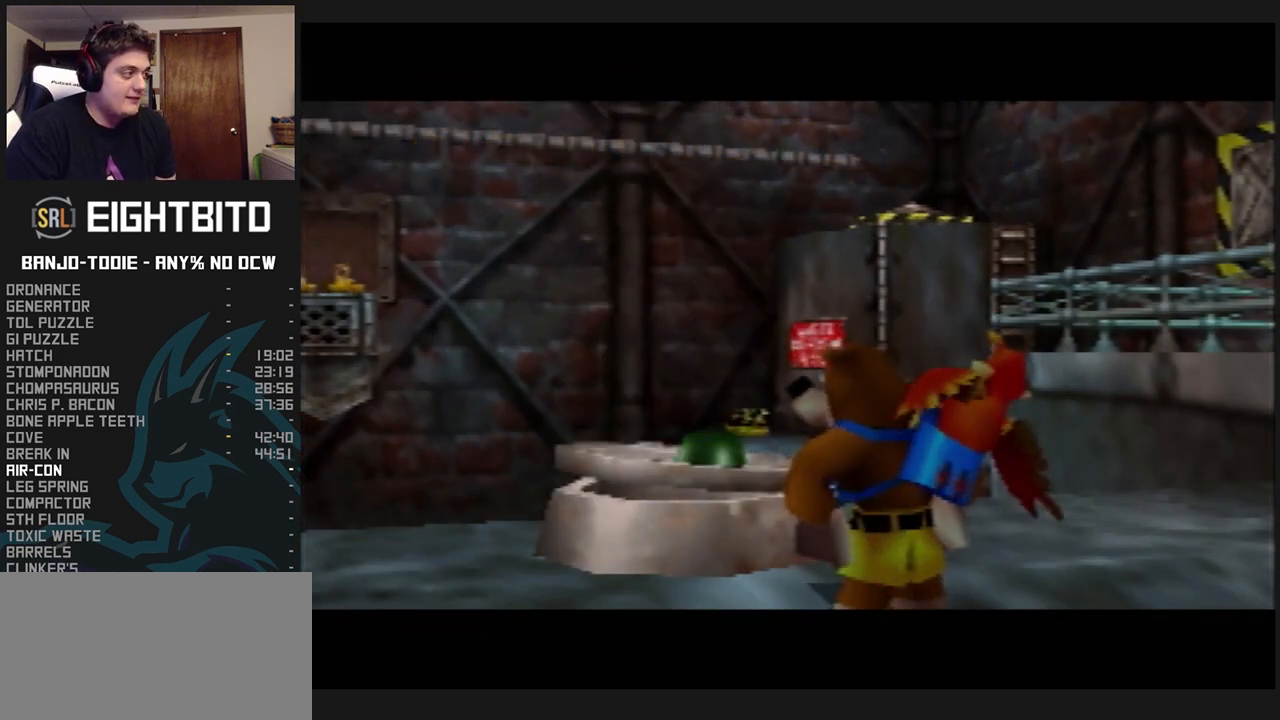
{"buttons": ["L1", "C_RIGHT"], "left_stick": "right", "events": [[200, "left_stick", "right"]]}
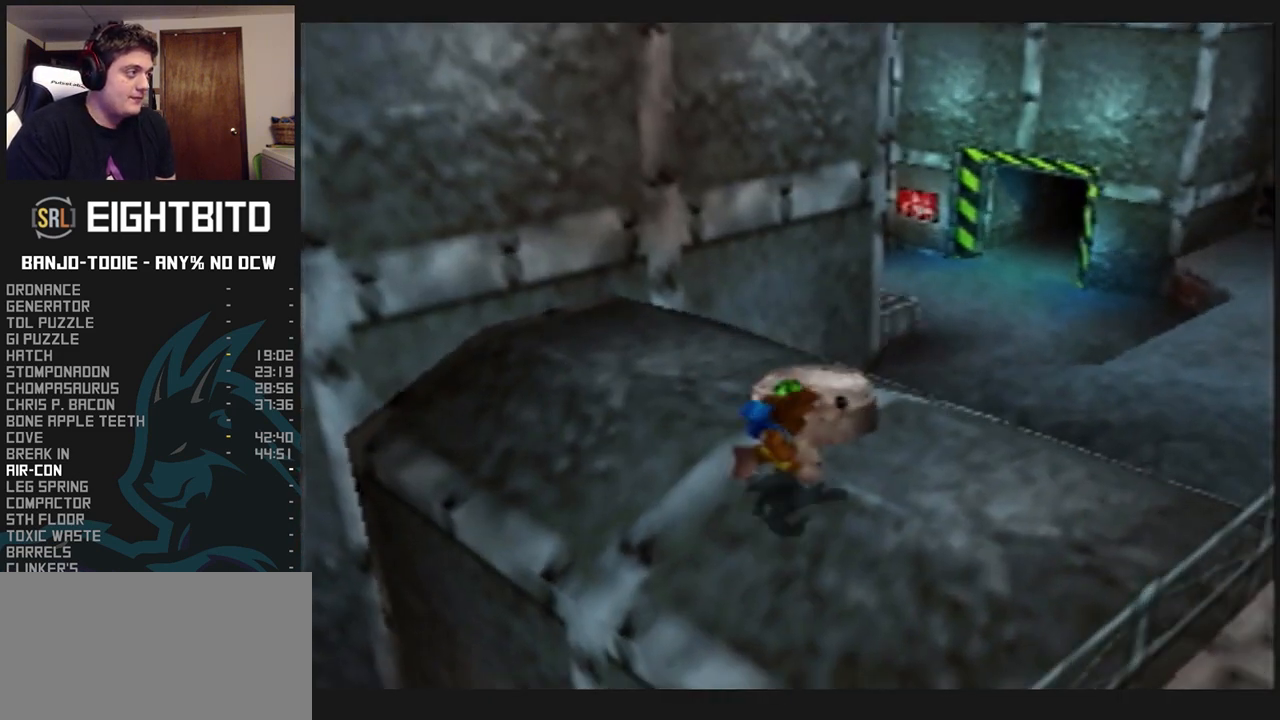
{"buttons": ["L1", "C_RIGHT"], "left_stick": "down", "events": [[100, "left_stick", "down-right"], [400, "left_stick", "down"]]}
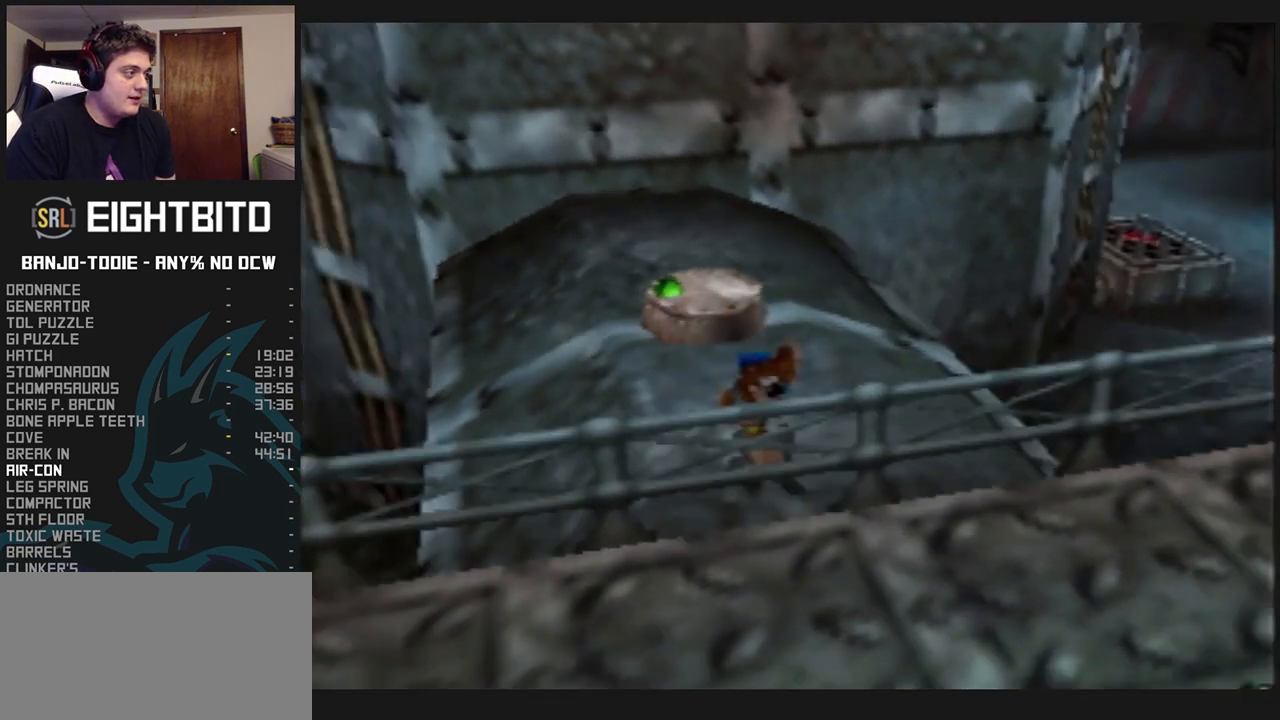
{"buttons": ["A", "L1"], "left_stick": "down", "events": [[33, "C_RIGHT", "up"], [133, "A", "down"]]}
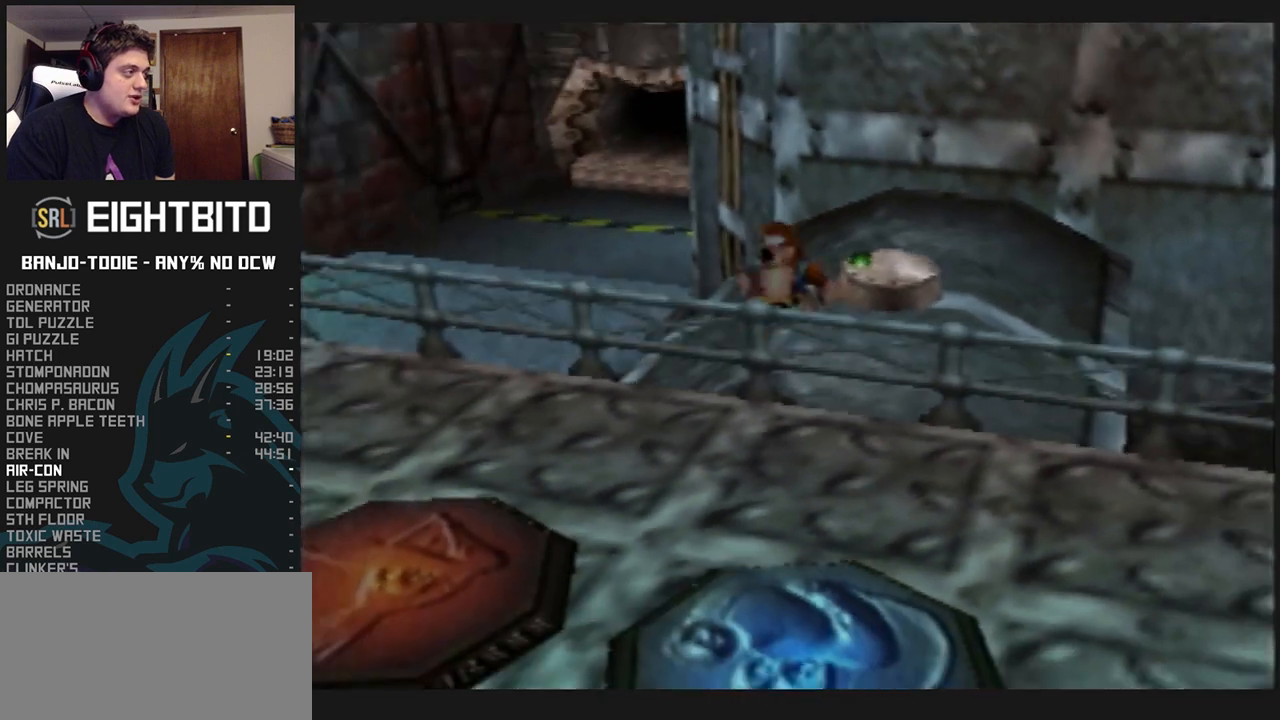
{"buttons": ["L1"], "left_stick": "down", "events": [[433, "A", "up"]]}
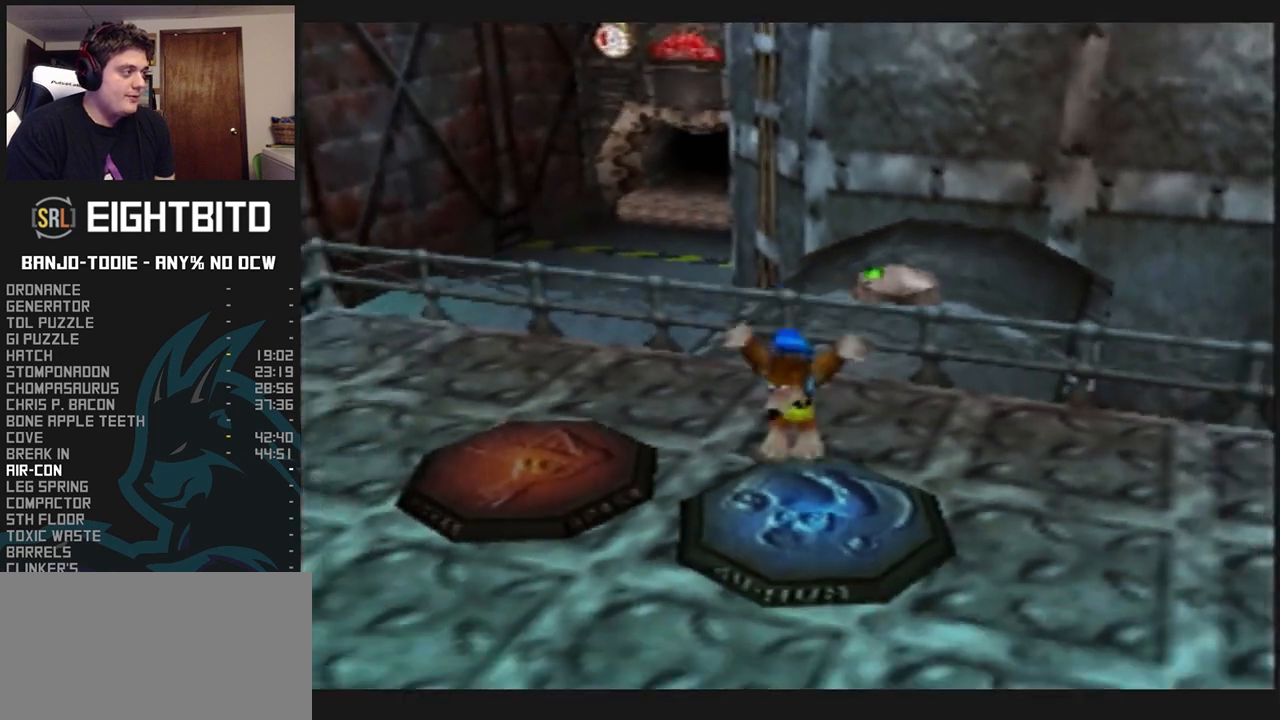
{"buttons": ["L1"], "left_stick": "center", "events": [[167, "left_stick", "center"], [267, "A", "down"], [333, "A", "up"], [433, "A", "down"], [467, "A", "up"]]}
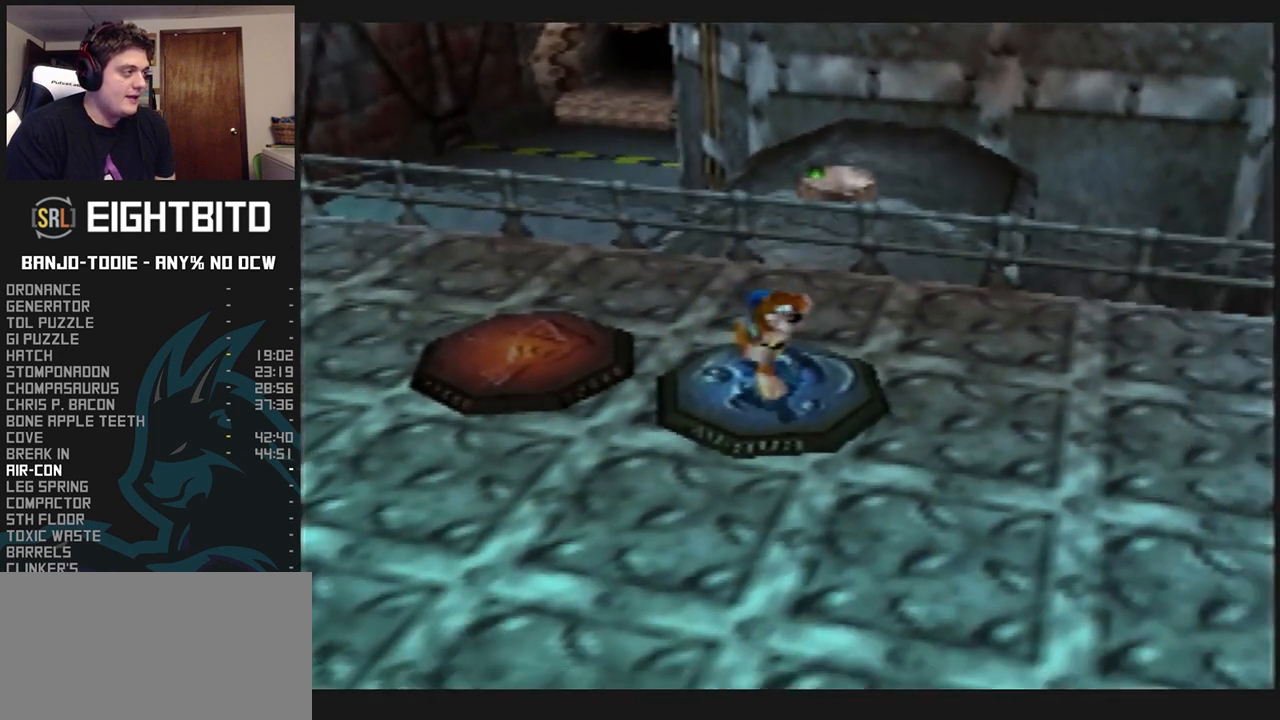
{"buttons": ["L1"], "left_stick": "center", "events": [[33, "A", "down"], [100, "A", "up"], [167, "A", "down"], [233, "A", "up"], [300, "A", "down"], [400, "A", "up"], [433, "A", "down"], [500, "A", "up"]]}
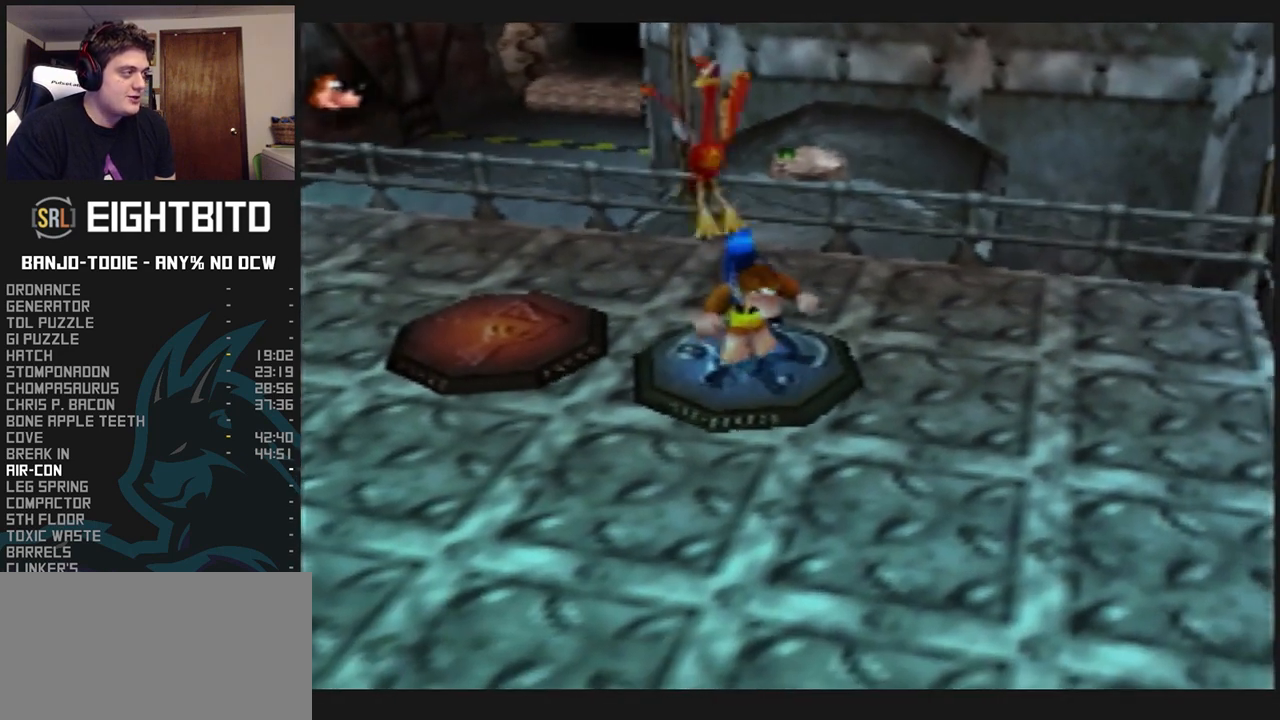
{"buttons": ["L1"], "left_stick": "center", "events": [[67, "A", "down"], [100, "A", "up"], [333, "A", "down"], [367, "A", "up"], [467, "A", "down"], [500, "A", "up"]]}
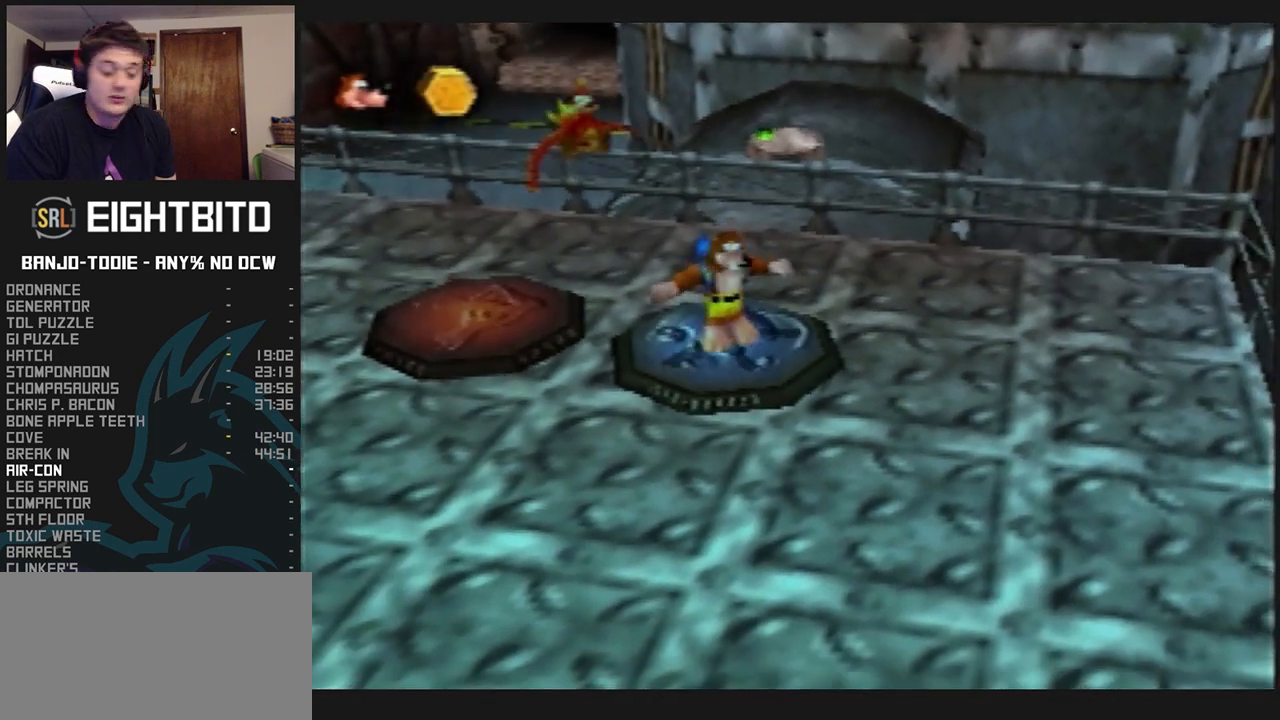
{"buttons": ["A", "L1"], "left_stick": "center", "events": [[100, "A", "down"], [167, "A", "up"], [233, "A", "down"], [300, "A", "up"], [367, "A", "down"], [467, "A", "up"], [500, "A", "down"]]}
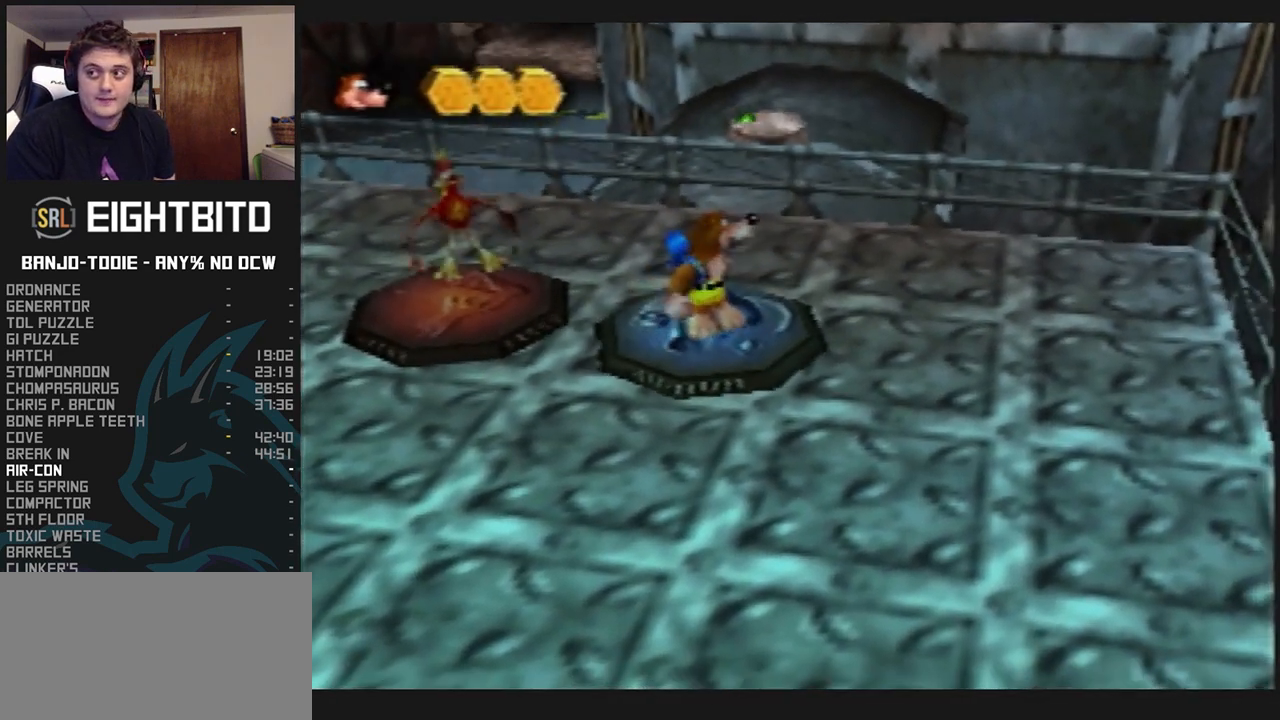
{"buttons": ["L1"], "left_stick": "center", "events": [[67, "A", "up"], [133, "A", "down"], [233, "A", "up"], [300, "A", "down"], [367, "A", "up"]]}
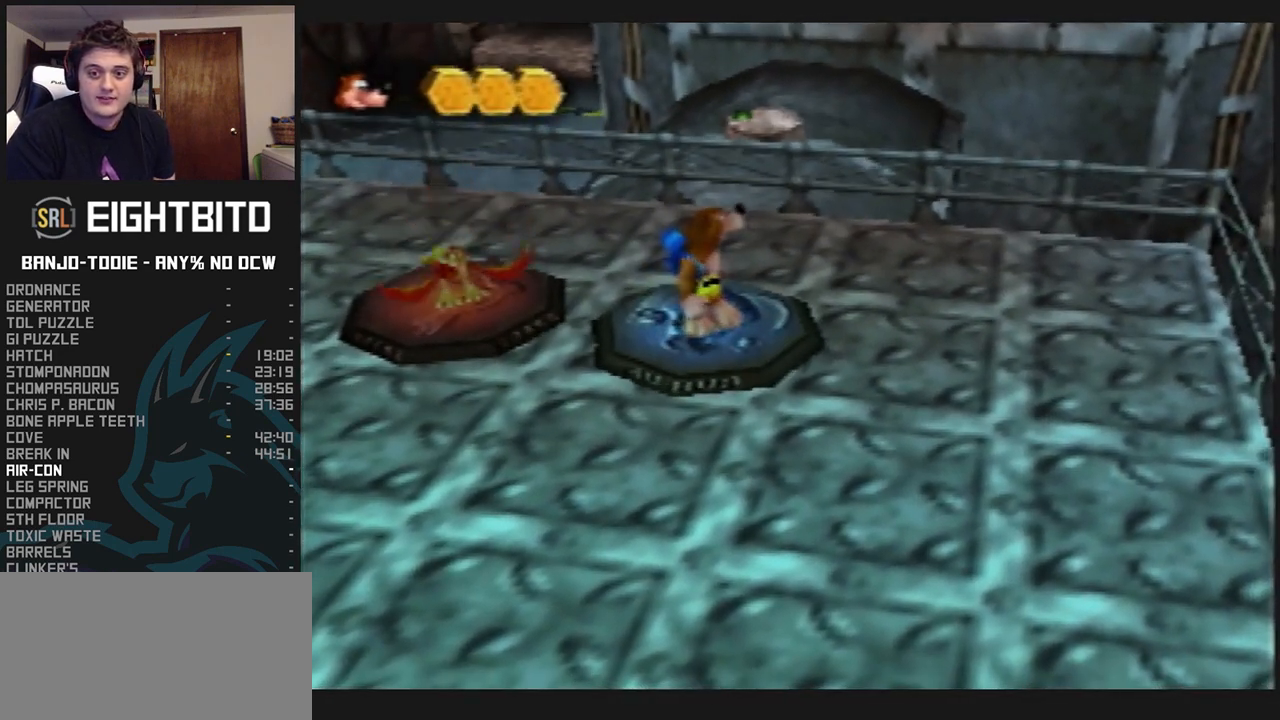
{"buttons": ["A", "L1"], "left_stick": "center", "events": [[67, "A", "down"], [133, "A", "up"], [200, "A", "down"], [300, "A", "up"], [367, "A", "down"], [433, "A", "up"], [467, "A", "down"]]}
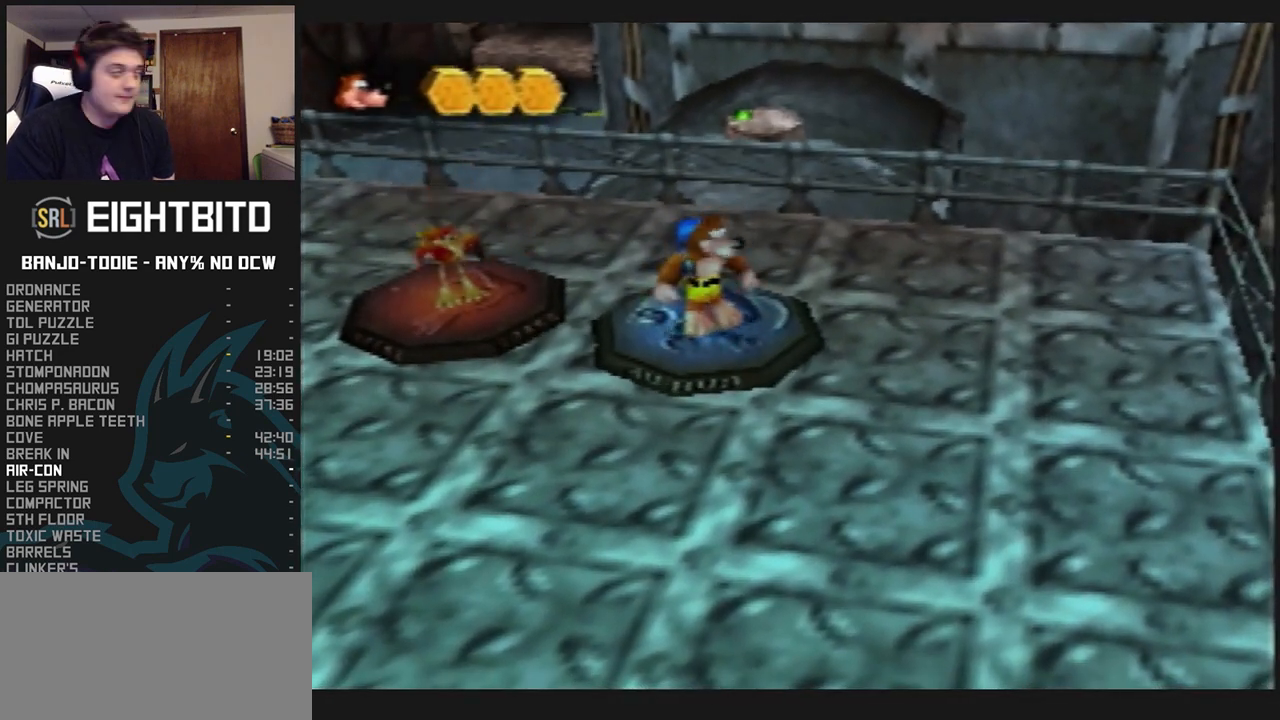
{"buttons": ["A", "L1"], "left_stick": "center", "events": [[33, "A", "up"], [100, "A", "down"], [167, "A", "up"], [200, "A", "down"], [300, "A", "up"], [367, "A", "down"], [433, "A", "up"], [467, "A", "down"]]}
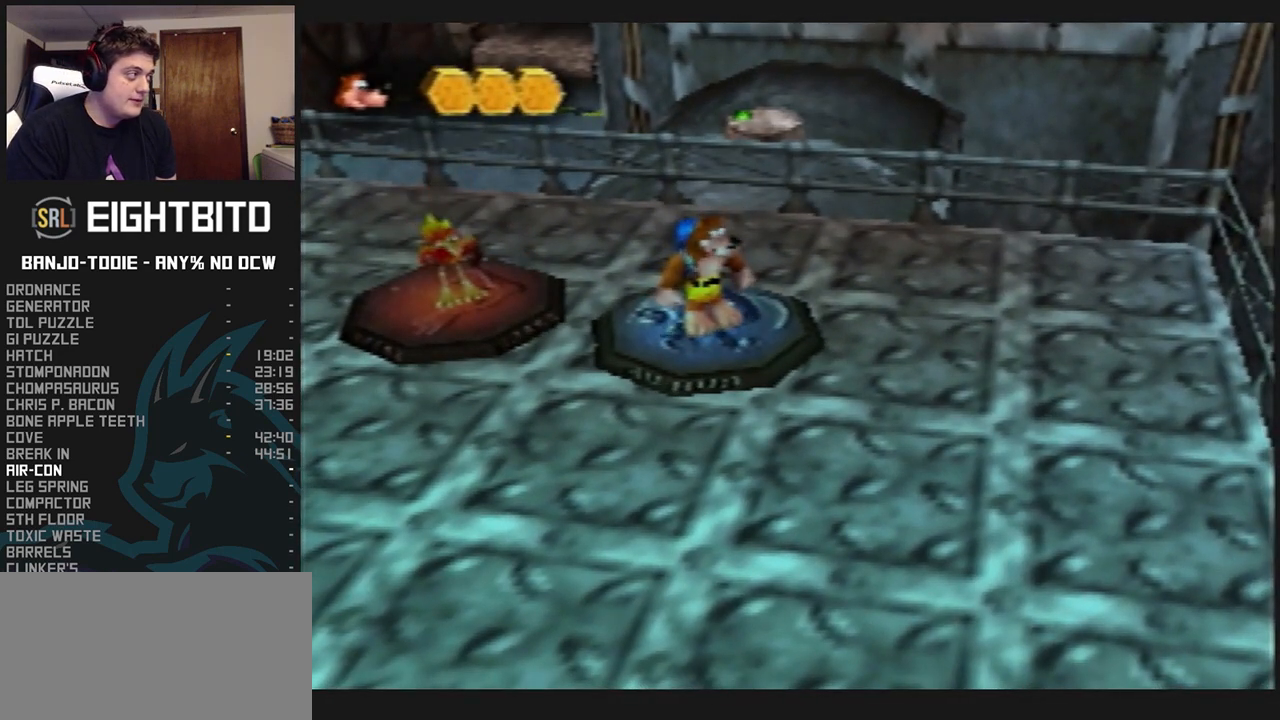
{"buttons": ["A", "L1"], "left_stick": "center", "events": [[33, "A", "up"], [67, "A", "down"], [133, "A", "up"], [200, "A", "down"], [267, "A", "up"], [333, "A", "down"], [400, "A", "up"], [467, "A", "down"]]}
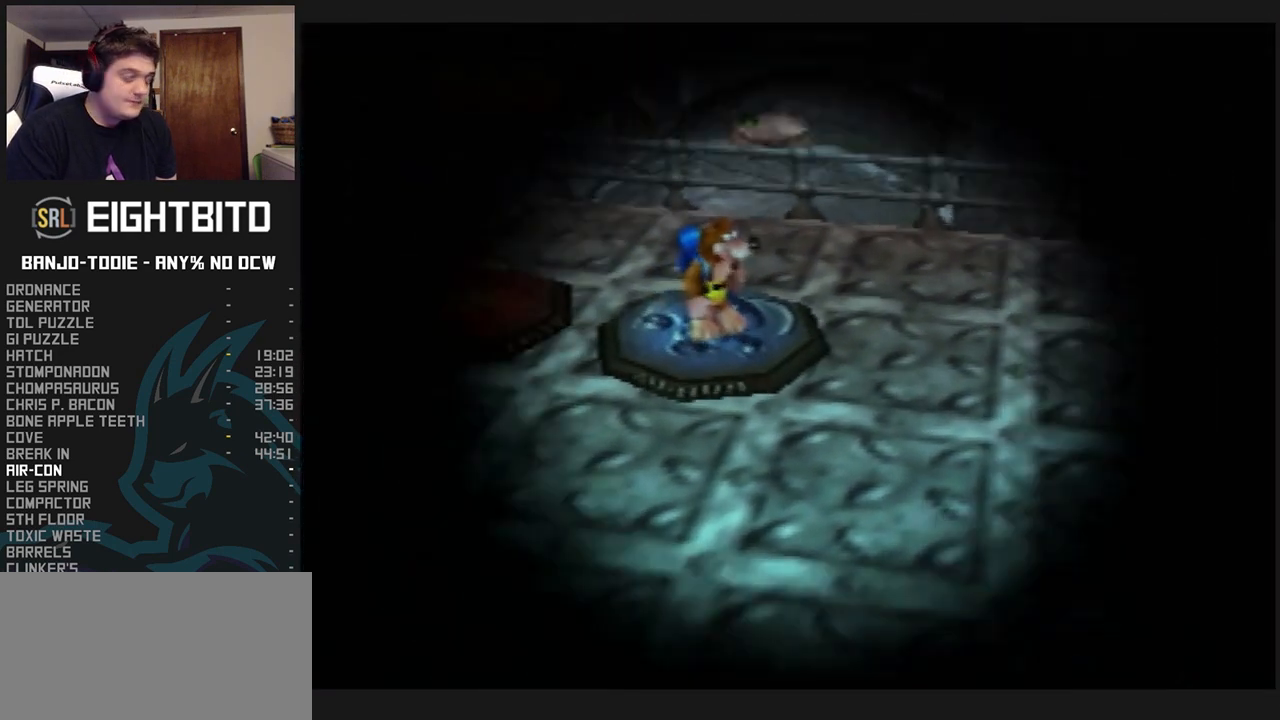
{"buttons": ["L1"], "left_stick": "up-left", "events": [[33, "A", "up"], [67, "A", "down"], [100, "A", "up"], [200, "left_stick", "up-left"]]}
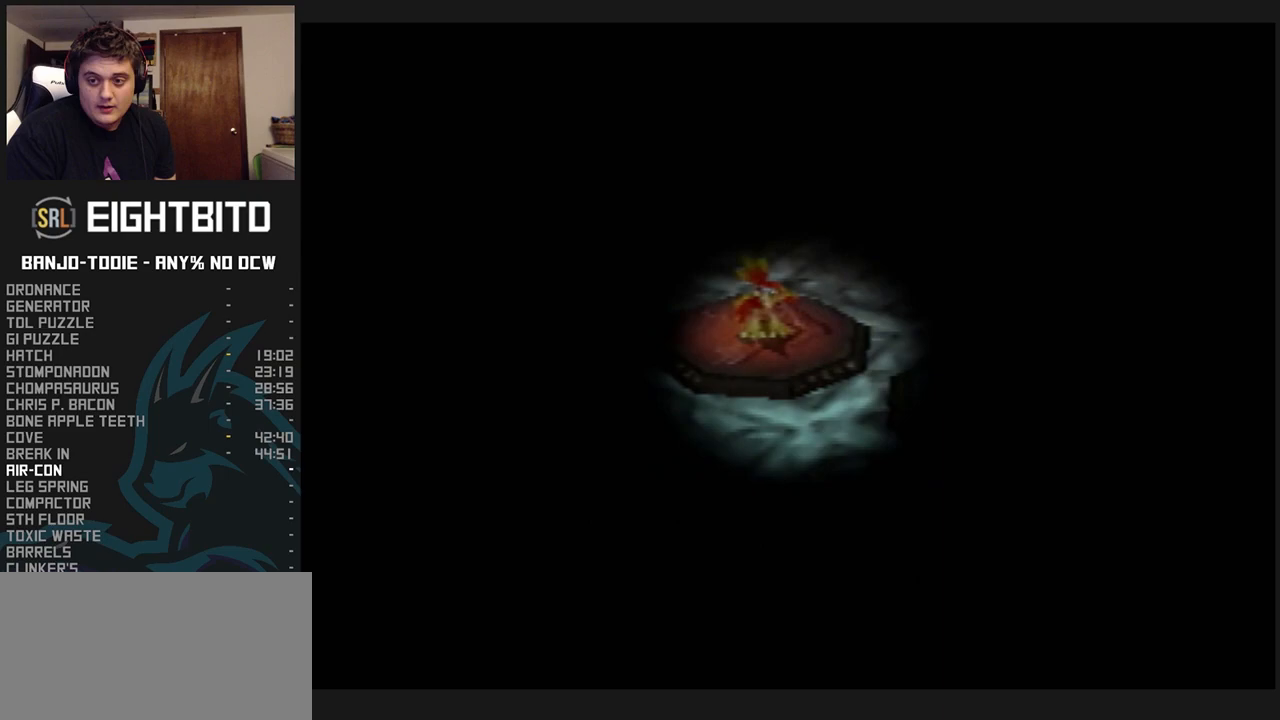
{"buttons": ["L1", "C_RIGHT"], "left_stick": "up-left", "events": [[367, "C_RIGHT", "down"]]}
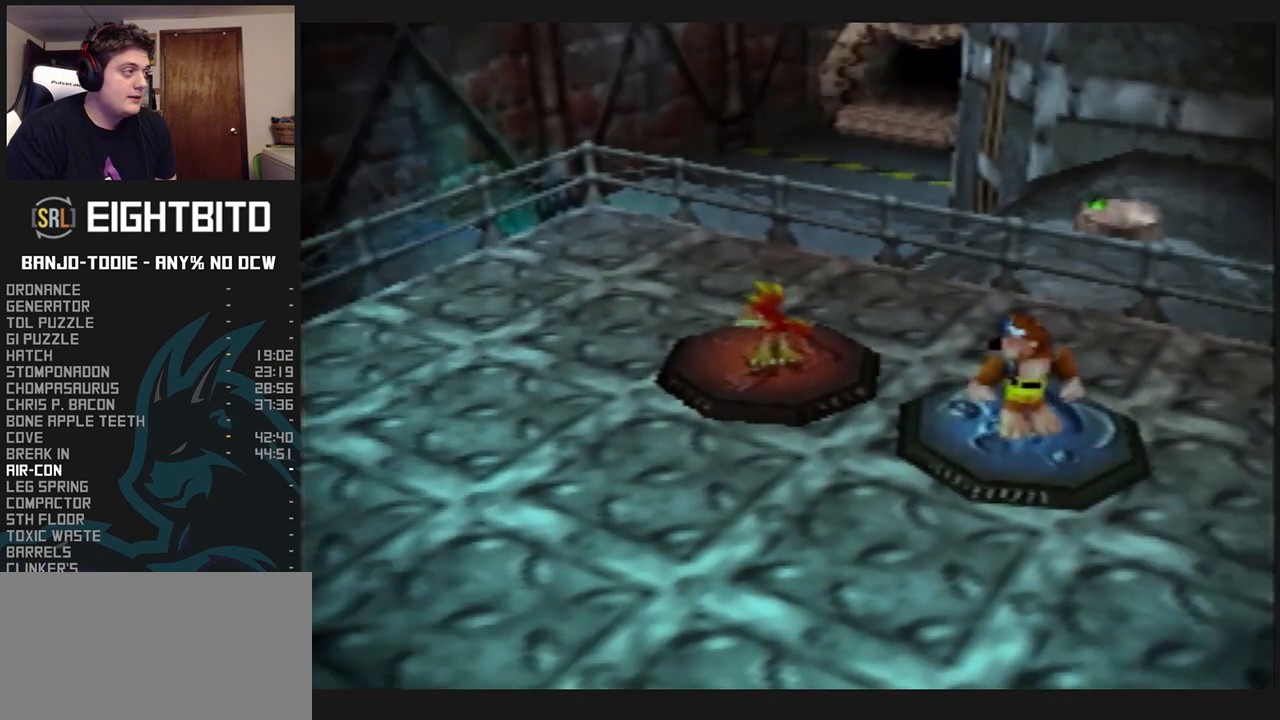
{"buttons": ["L1"], "left_stick": "up-left", "events": [[433, "C_RIGHT", "up"]]}
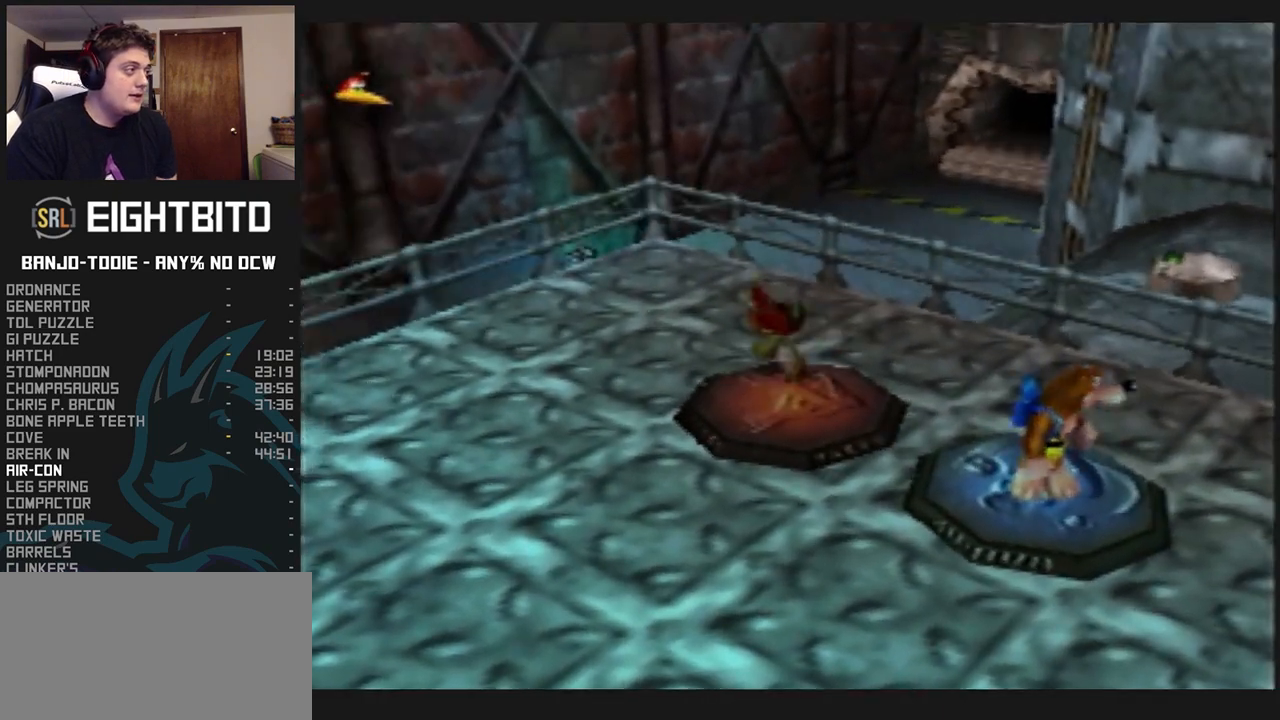
{"buttons": ["L1"], "left_stick": "center", "events": [[100, "R1", "down"], [167, "R1", "up"], [233, "left_stick", "center"]]}
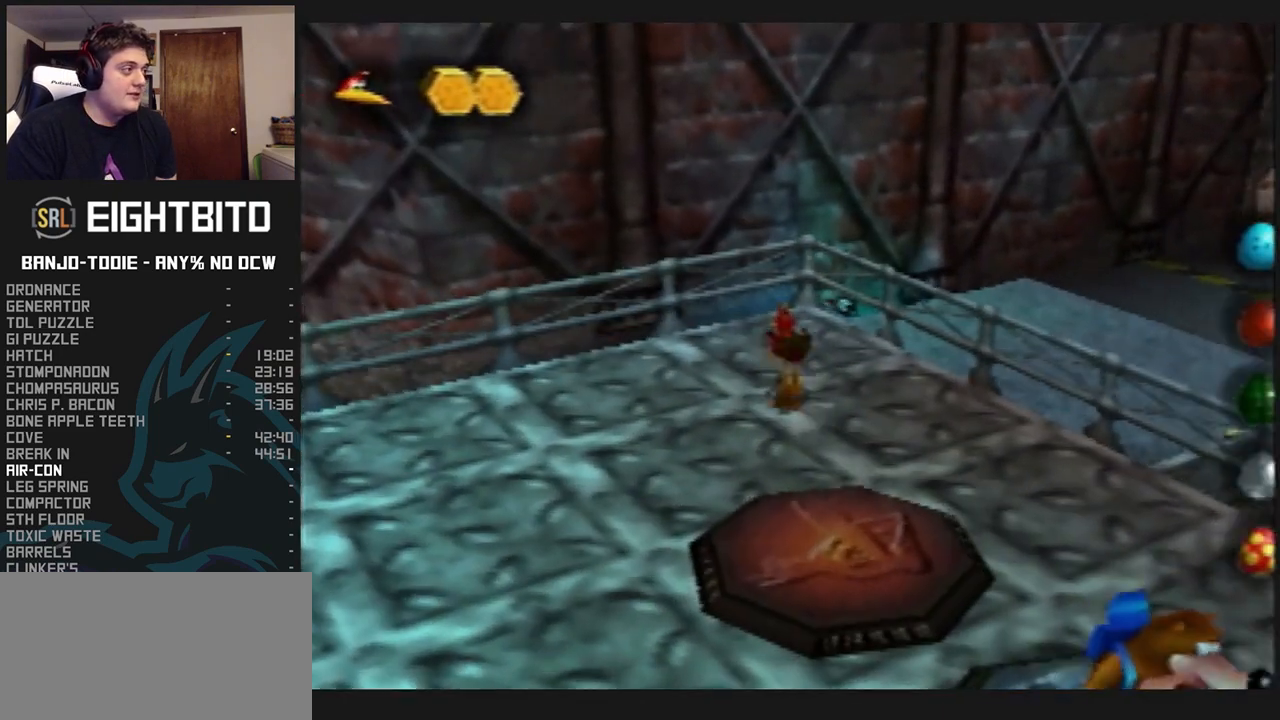
{"buttons": ["L1"], "left_stick": "center", "events": []}
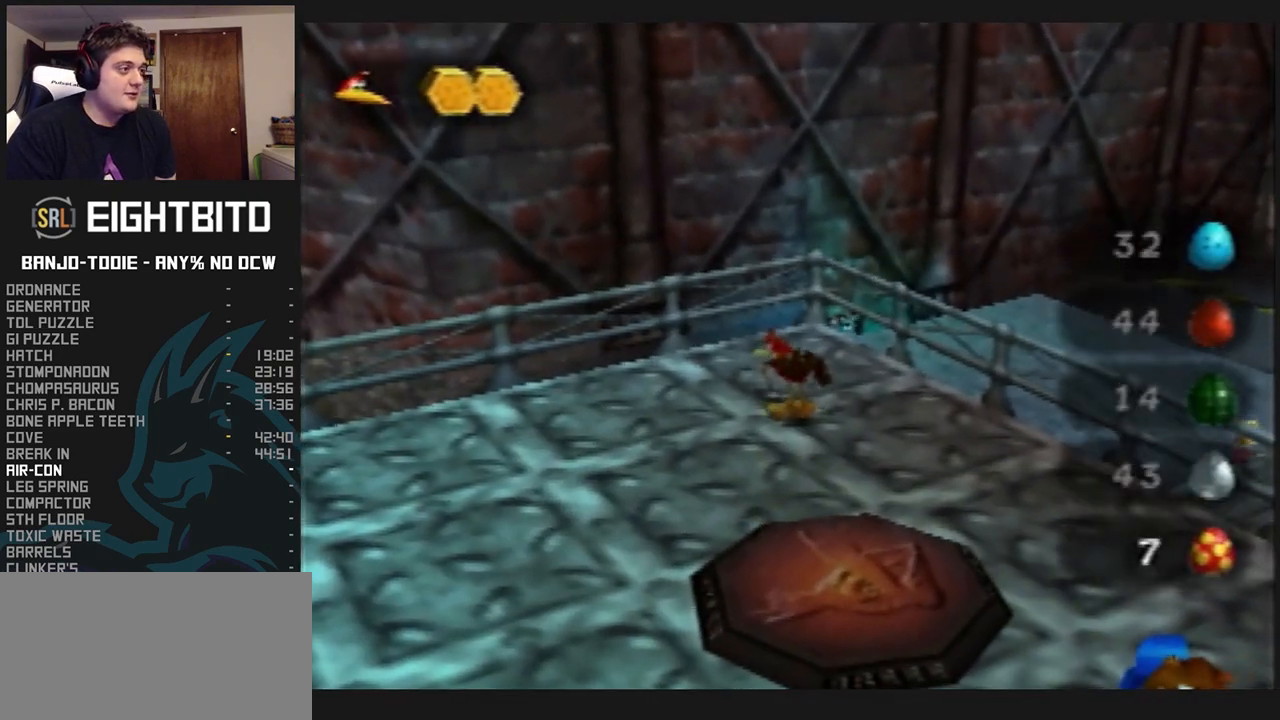
{"buttons": ["L1"], "left_stick": "center", "events": []}